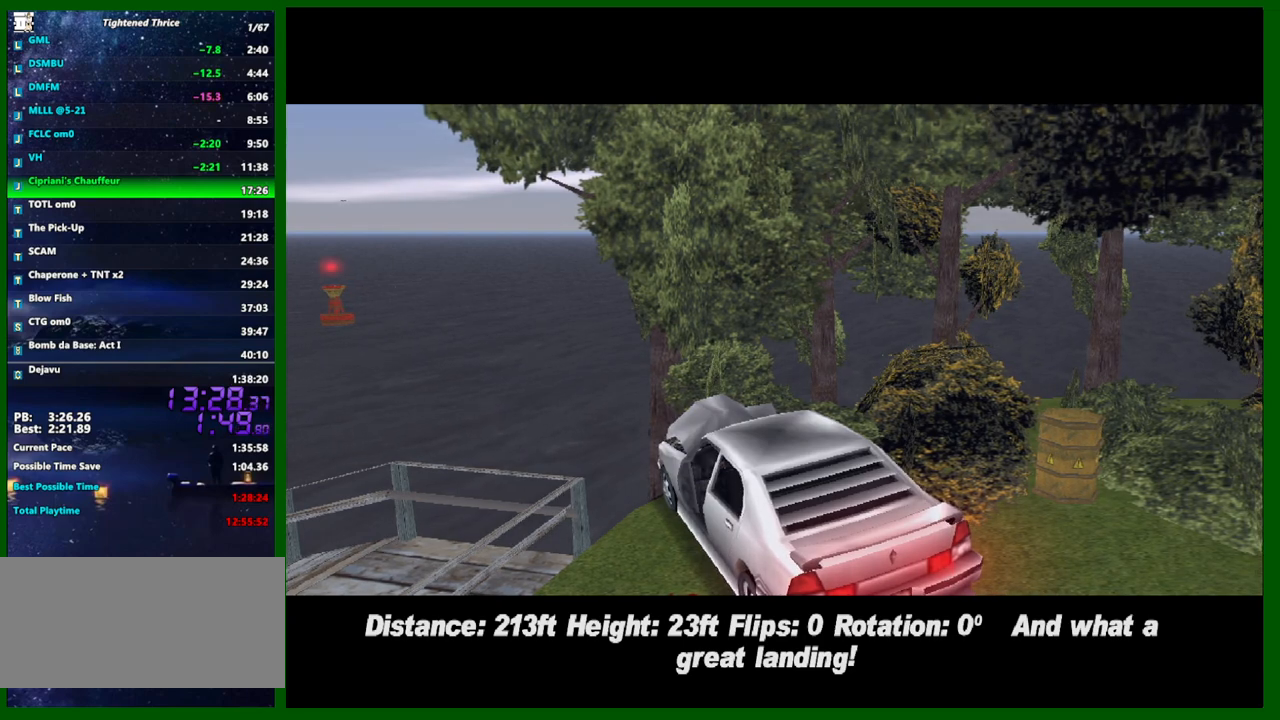
Gameplay with keyboard and mouse; each line is a JSON object with the keys and mouse buttons held at the frame after it. "events" lists presses ("down") and releases ("up") of "1", "2", "3", "4", "5", "a", "c", "caps_lock", "ctrl", "d", "down", "e", "escape", "f", "f1", "f2", "f3", "g", "h", "left", "q", "right", "s", "shift", "space", "tab", "up", "v", "w", "x", "y", "z", "mouse_left", "mouse_middle", "mouse_right", "mouse_wheel_up" and "mouse_wheel_down" between this image and that frame as [ms after this image, input, new state], when the widget could be followed in between. "mouse_left", "mouse_middle", "mouse_right", "mouse_wheel_up", "mouse_wheel_down" = the "left", "middle", "right", "wheel_up", "wheel_down" buttons of the "mouse" list. No other keys are recorded. Not read: mouse_move.
{"keys": ["shift"], "mouse": [], "events": [[283, "shift", "down"], [333, "shift", "up"], [467, "shift", "down"]]}
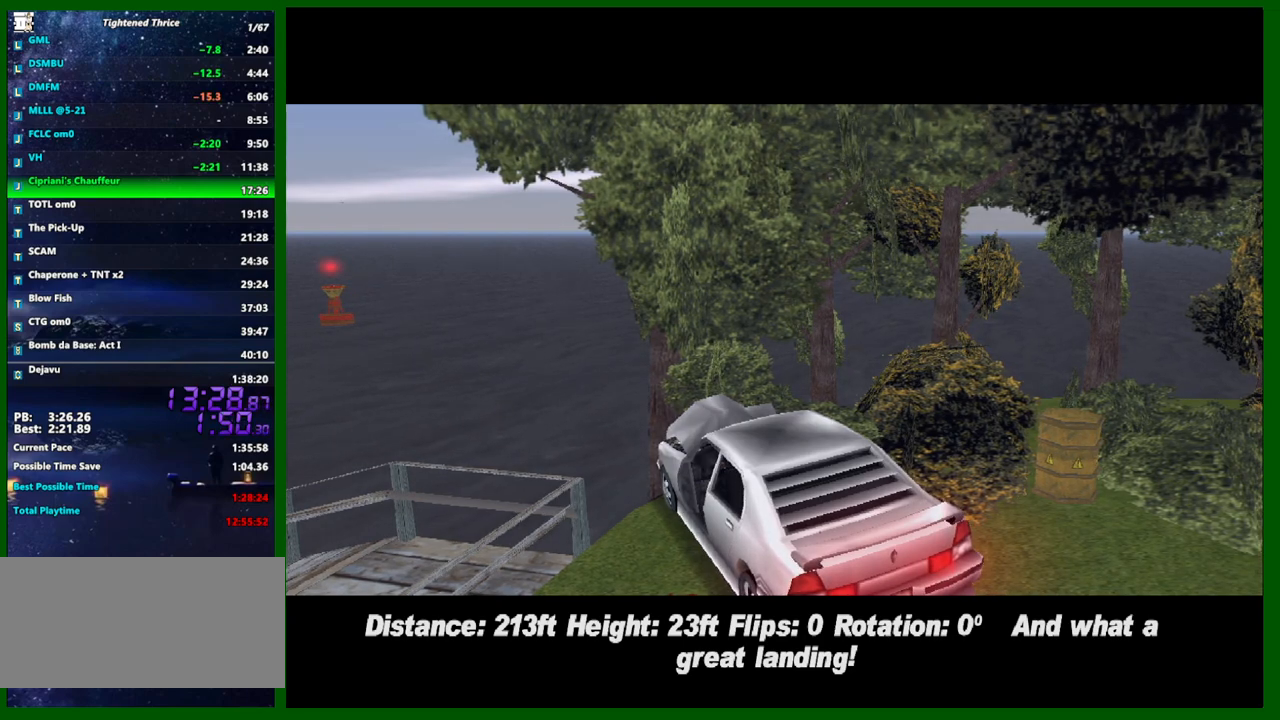
{"keys": [], "mouse": [], "events": [[67, "shift", "up"]]}
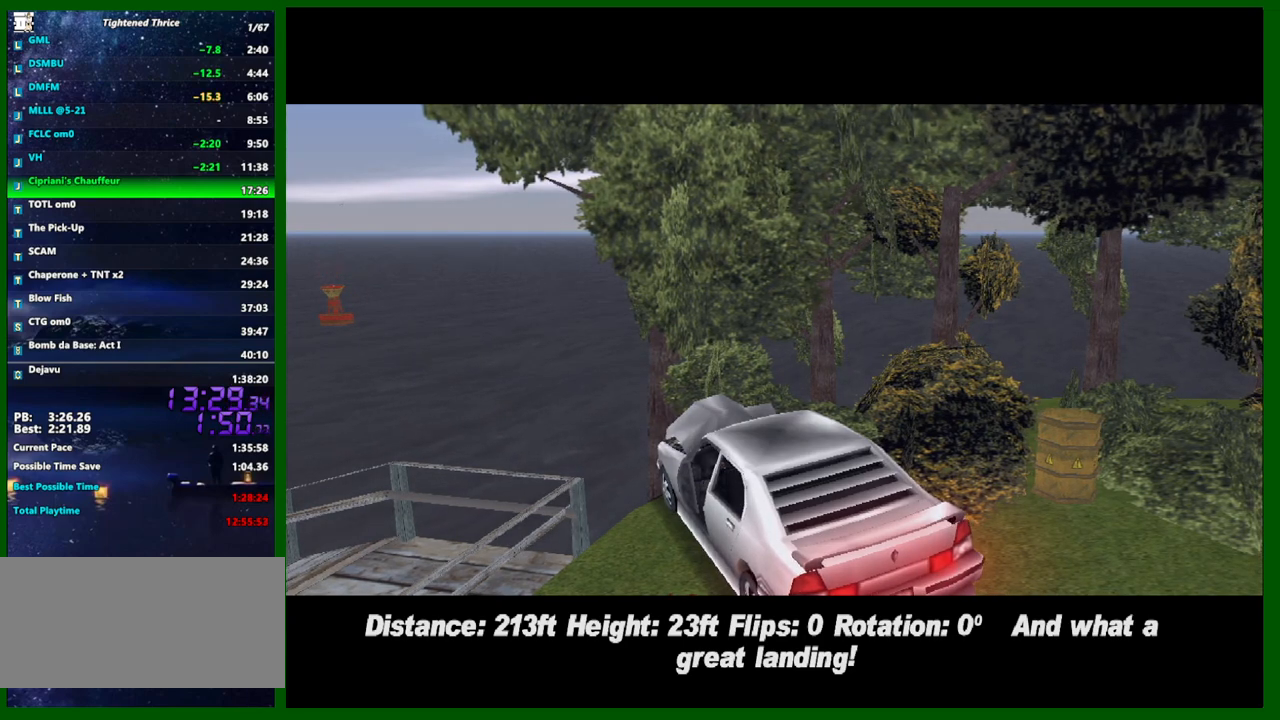
{"keys": [], "mouse": [], "events": []}
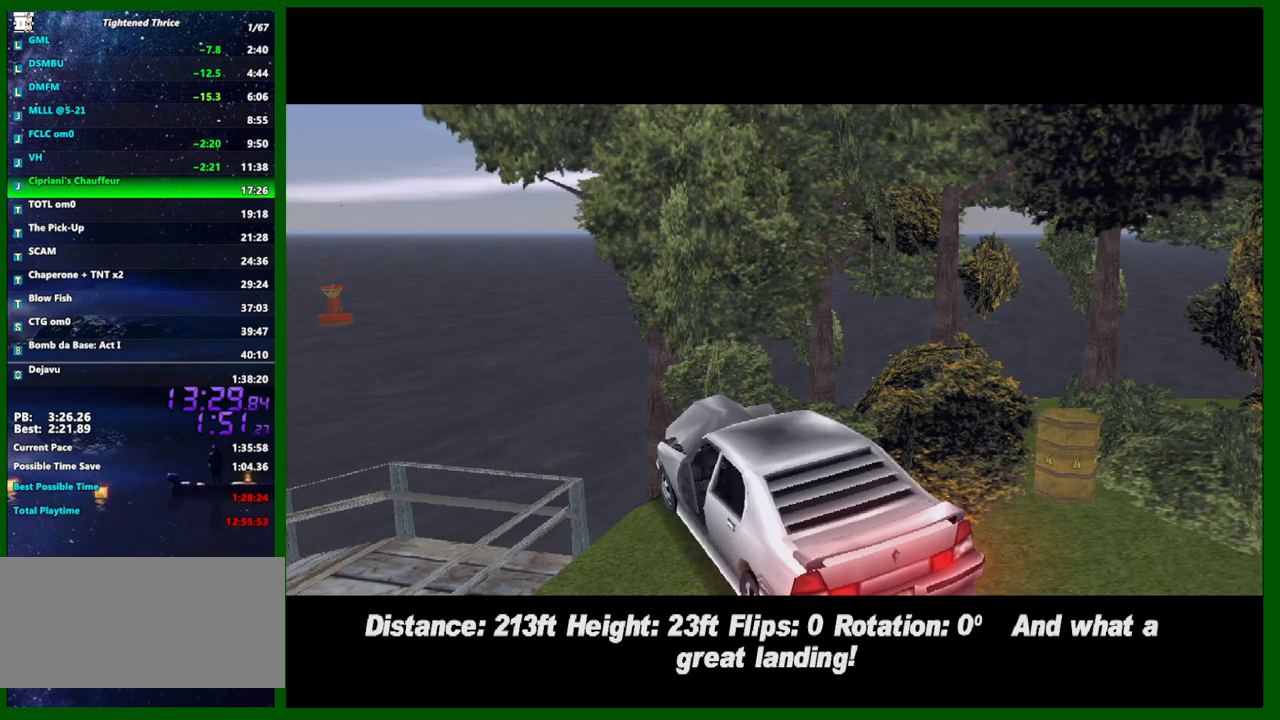
{"keys": [], "mouse": [], "events": [[383, "f", "down"], [467, "f", "up"]]}
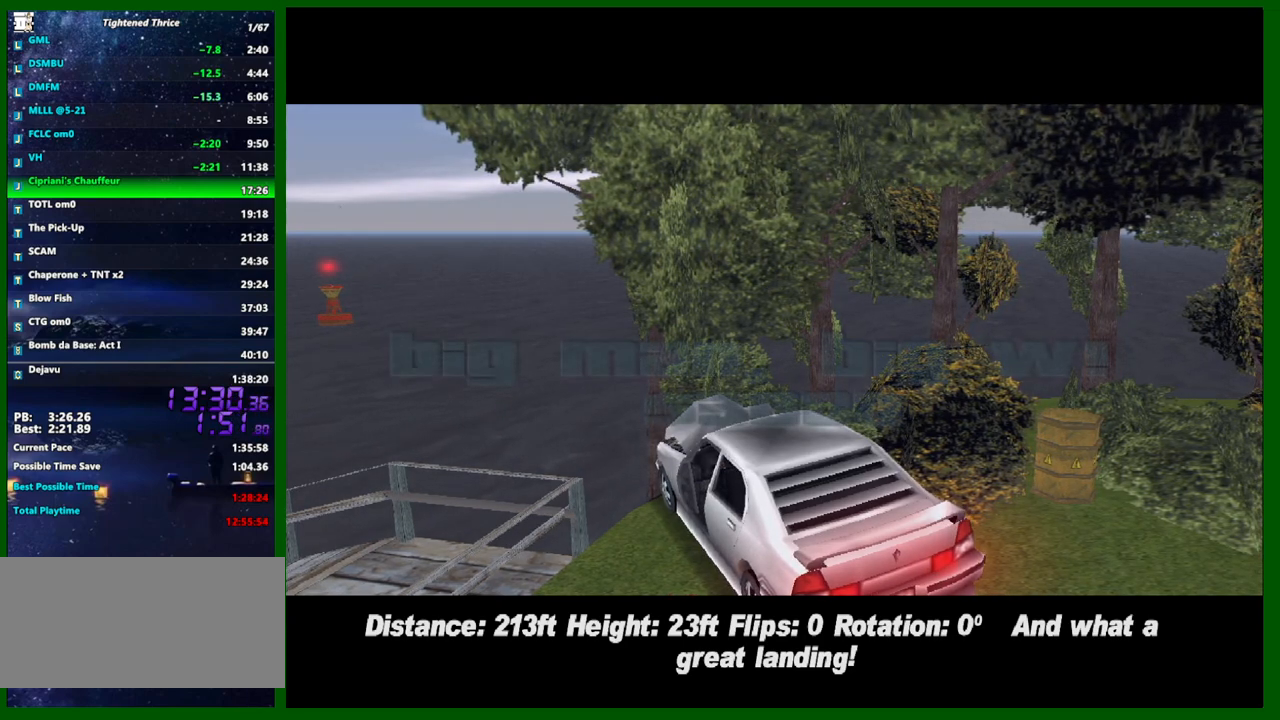
{"keys": ["f"], "mouse": [], "events": [[117, "f", "down"], [150, "f", "up"], [483, "f", "down"]]}
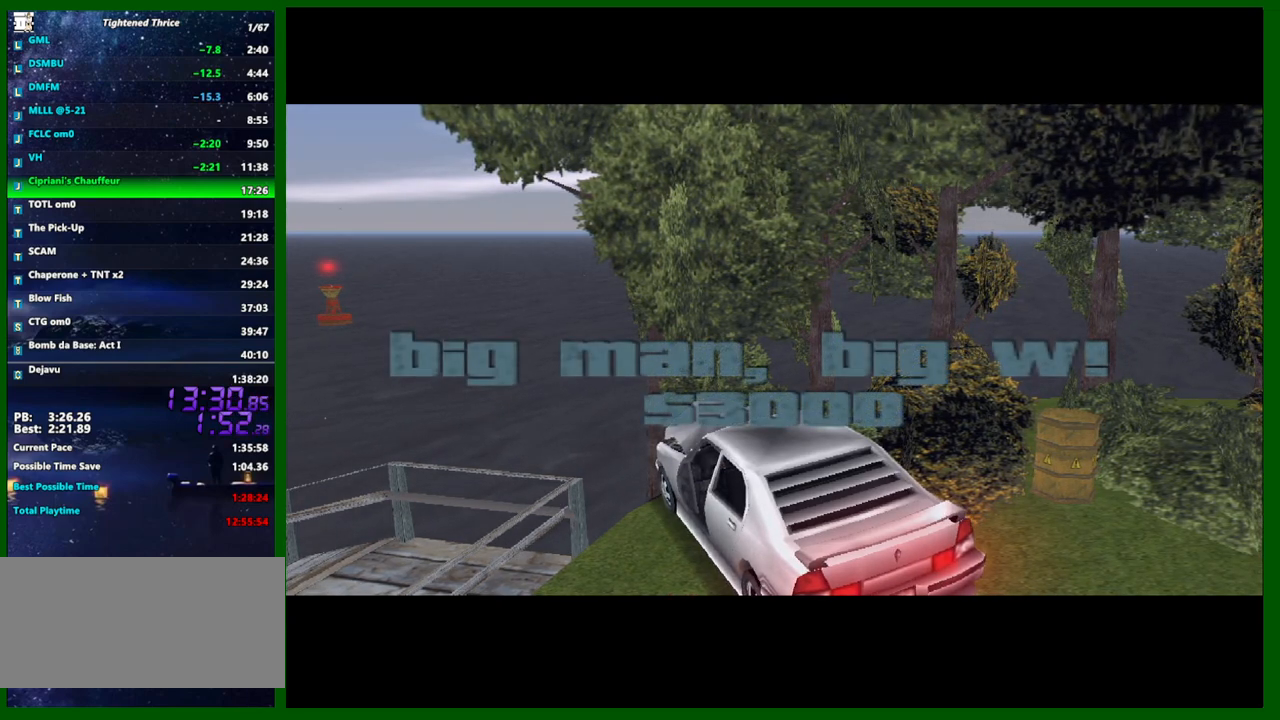
{"keys": ["f"], "mouse": [], "events": [[83, "f", "up"], [183, "f", "down"], [217, "s", "down"], [267, "f", "up"], [267, "s", "up"], [317, "f", "down"], [317, "s", "down"], [417, "f", "up"], [417, "s", "up"], [500, "f", "down"]]}
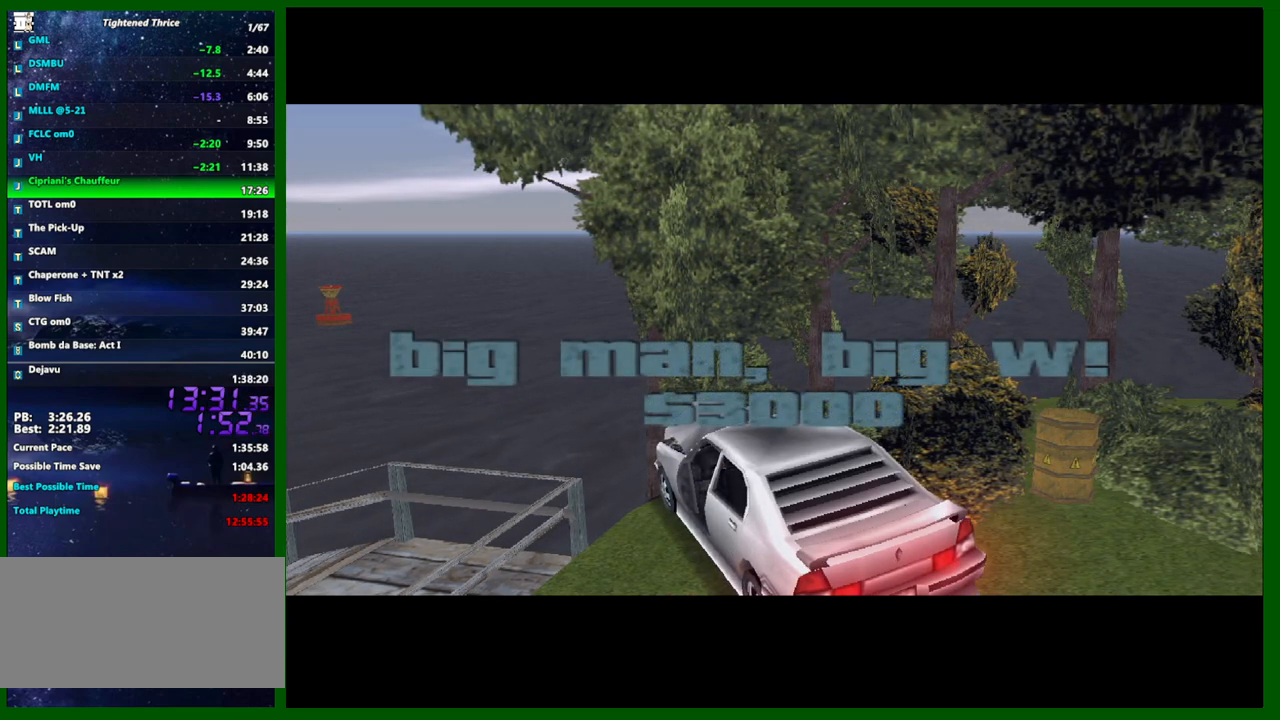
{"keys": ["f"], "mouse": [], "events": [[100, "f", "up"], [100, "s", "down"], [150, "f", "down"], [150, "s", "up"], [283, "f", "up"], [333, "f", "down"], [417, "f", "up"], [467, "f", "down"]]}
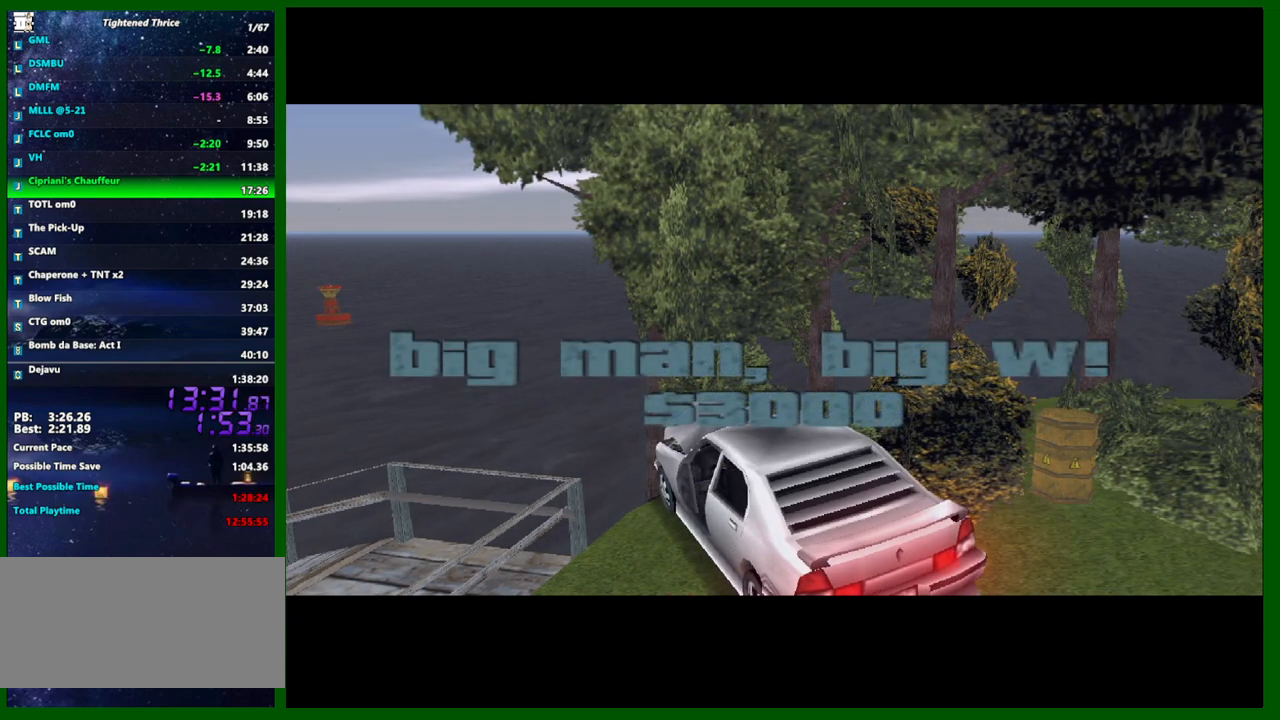
{"keys": ["f"], "mouse": [], "events": [[250, "f", "up"], [300, "f", "down"], [400, "f", "up"], [483, "f", "down"]]}
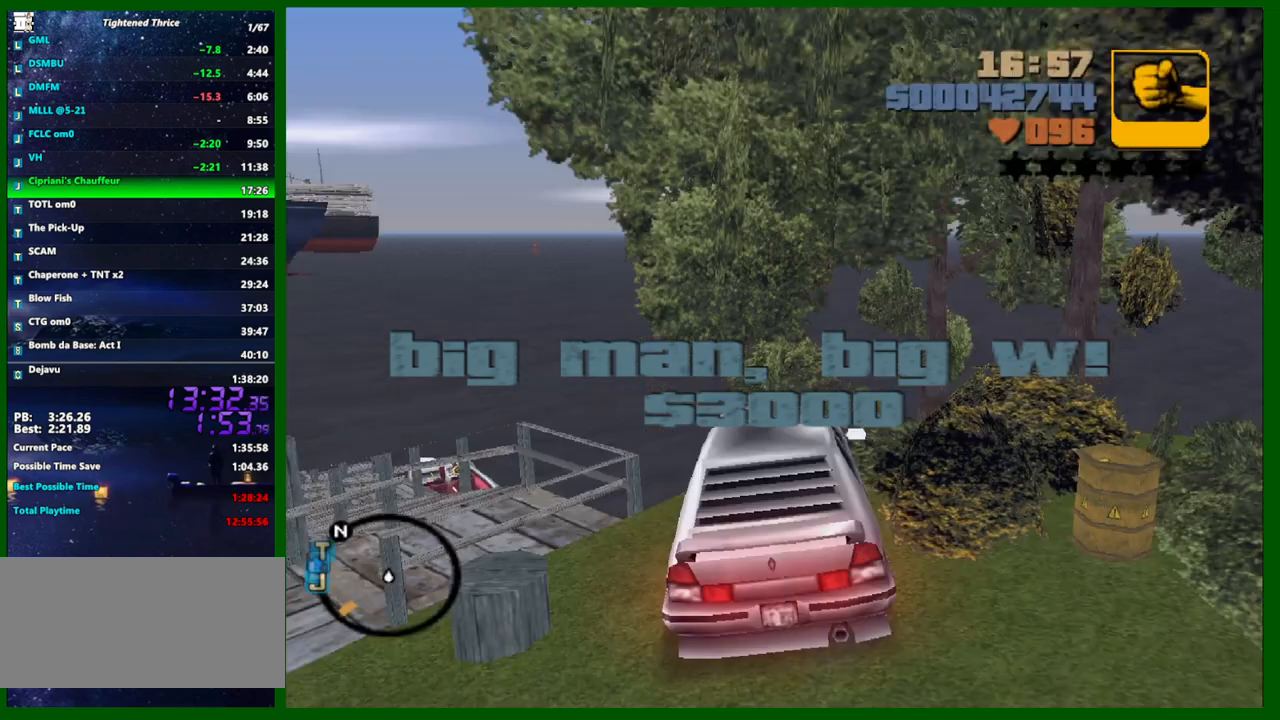
{"keys": ["a", "s"], "mouse": [], "events": [[83, "f", "up"], [183, "f", "down"], [267, "f", "up"], [367, "f", "down"], [417, "f", "up"], [417, "s", "down"], [467, "a", "down"]]}
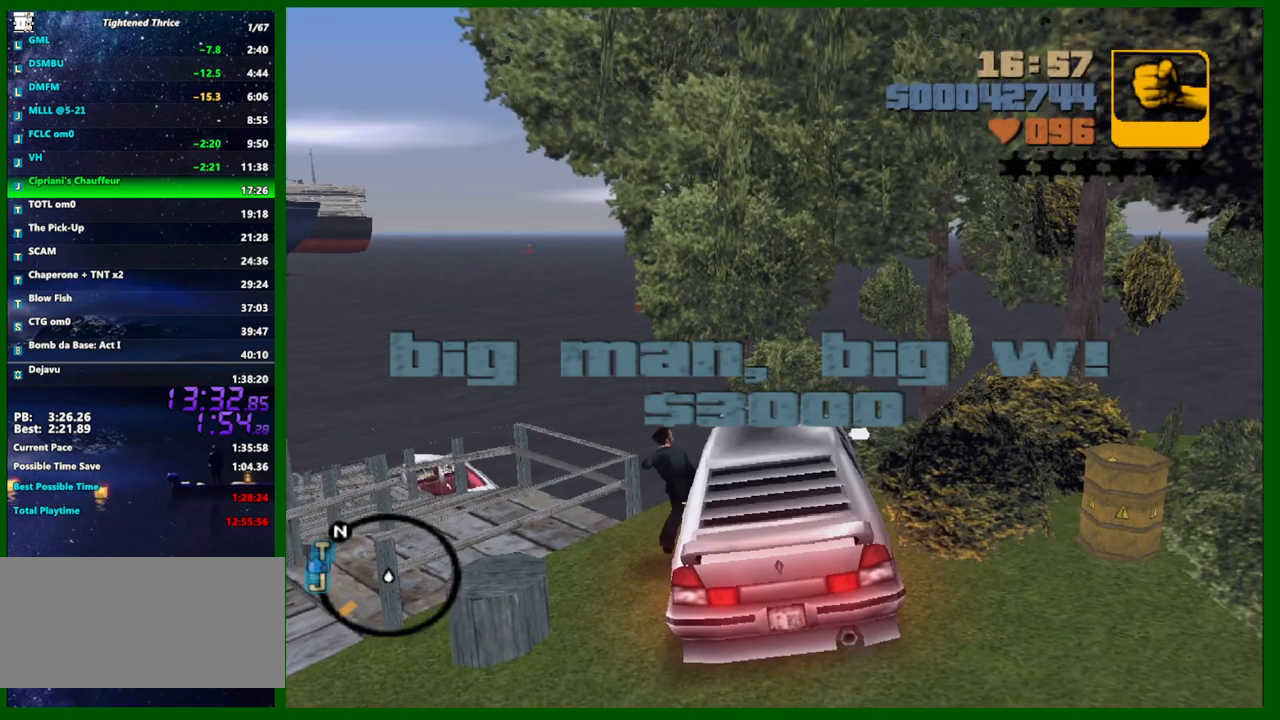
{"keys": [], "mouse": [], "events": [[233, "a", "up"], [283, "e", "down"], [383, "e", "up"], [467, "s", "up"]]}
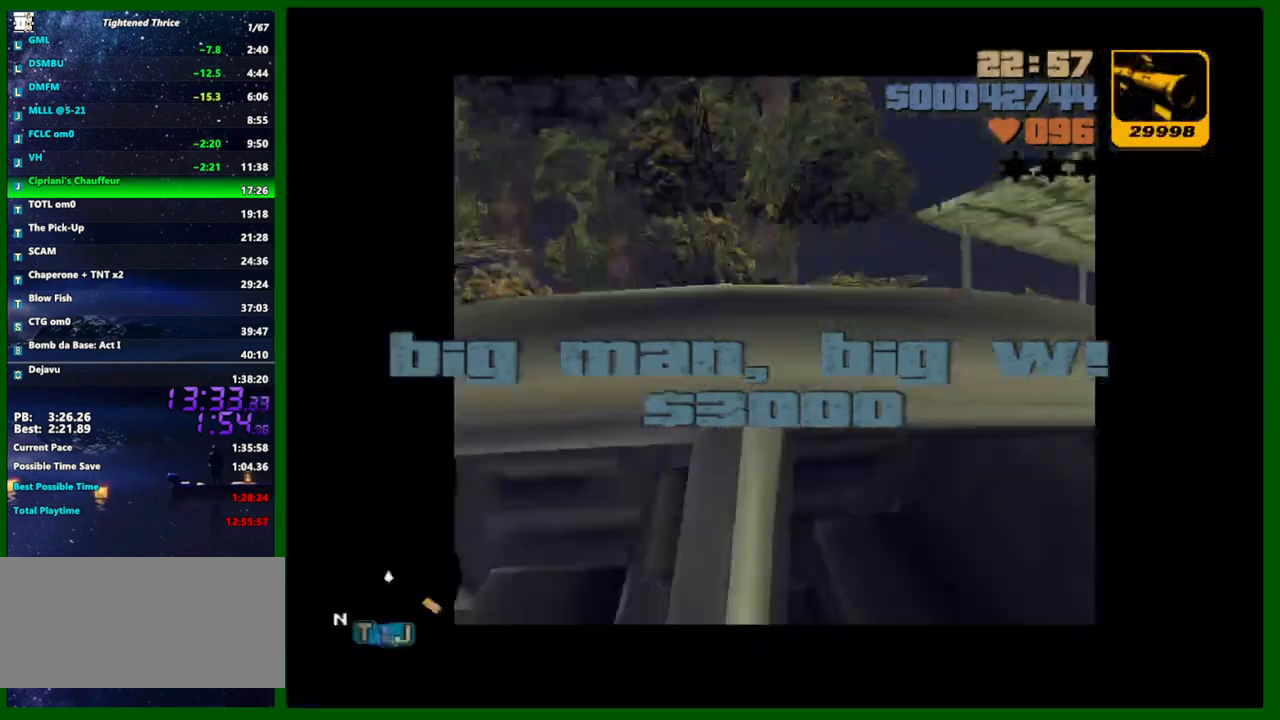
{"keys": [], "mouse": ["right"], "events": [[17, "mouse_right", "down"], [200, "mouse_left", "down"], [300, "mouse_left", "up"]]}
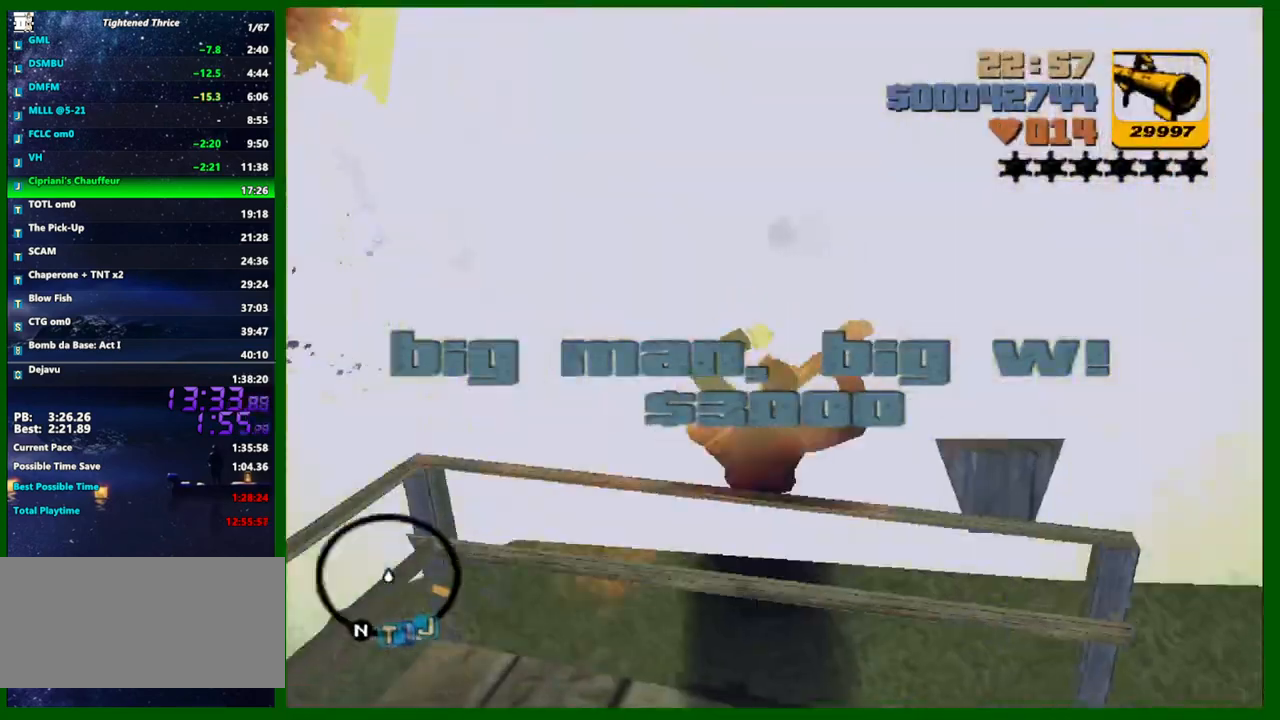
{"keys": [], "mouse": [], "events": [[183, "mouse_right", "up"]]}
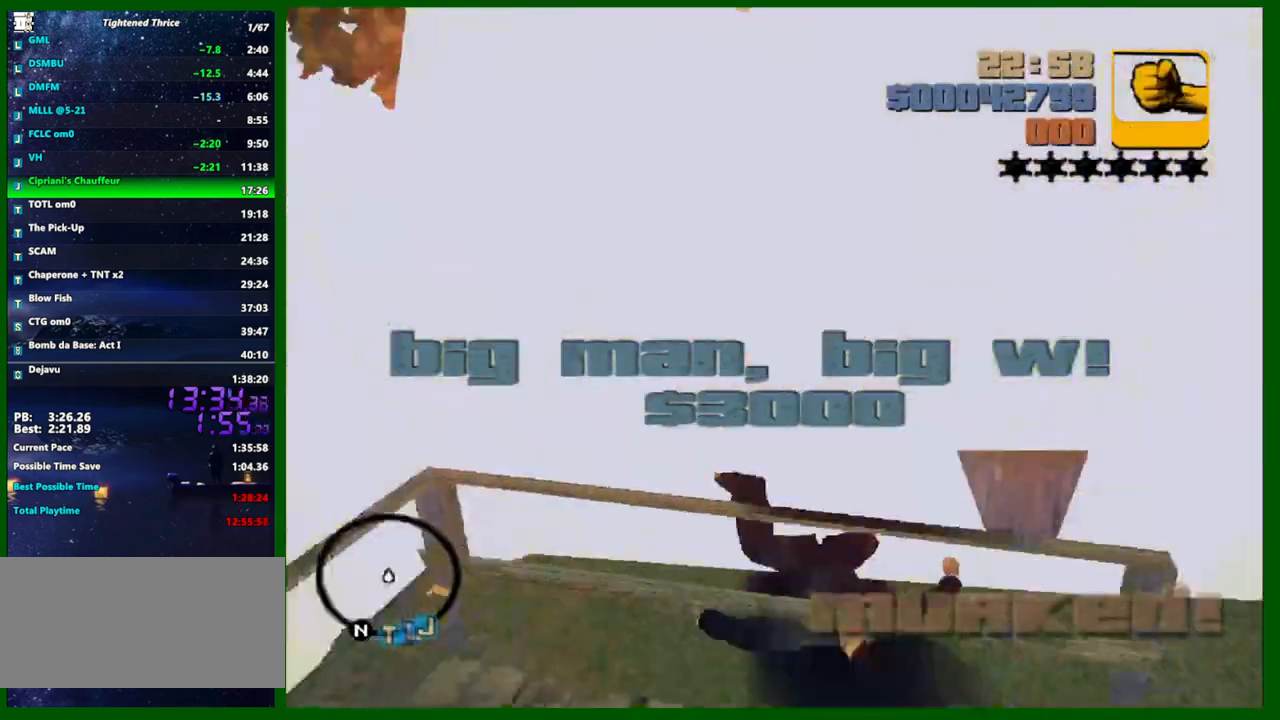
{"keys": [], "mouse": [], "events": []}
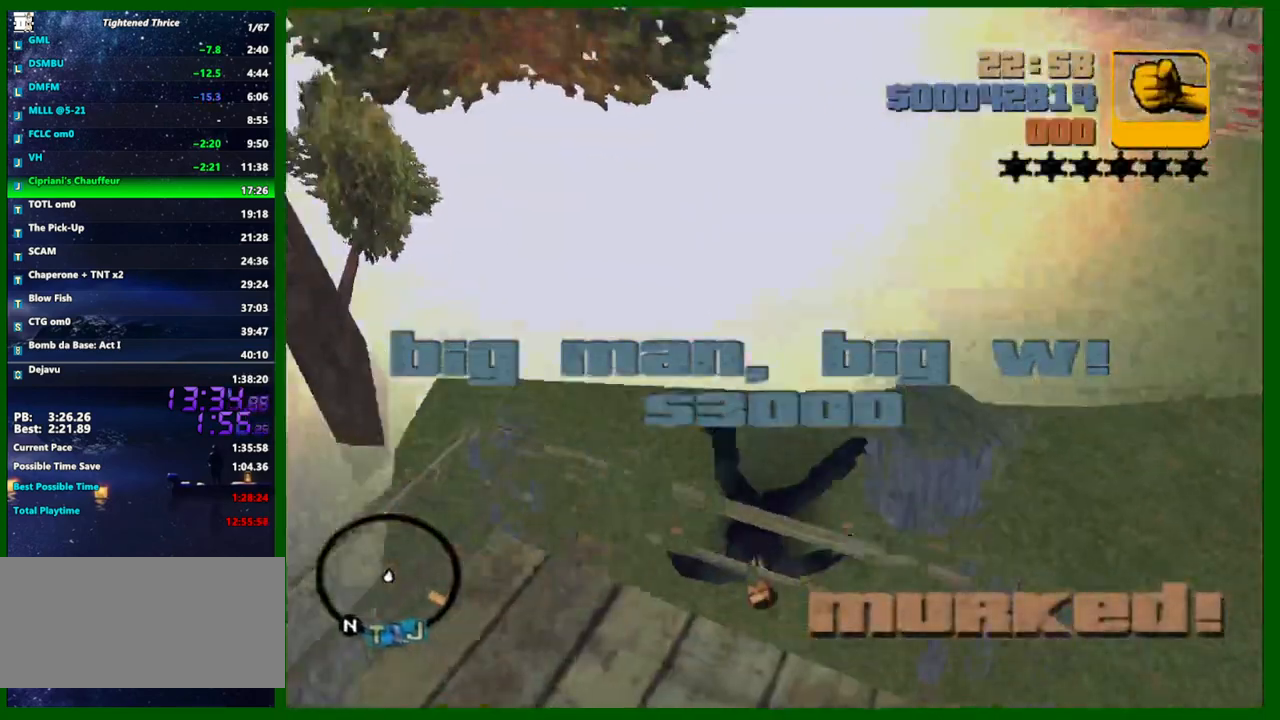
{"keys": [], "mouse": [], "events": []}
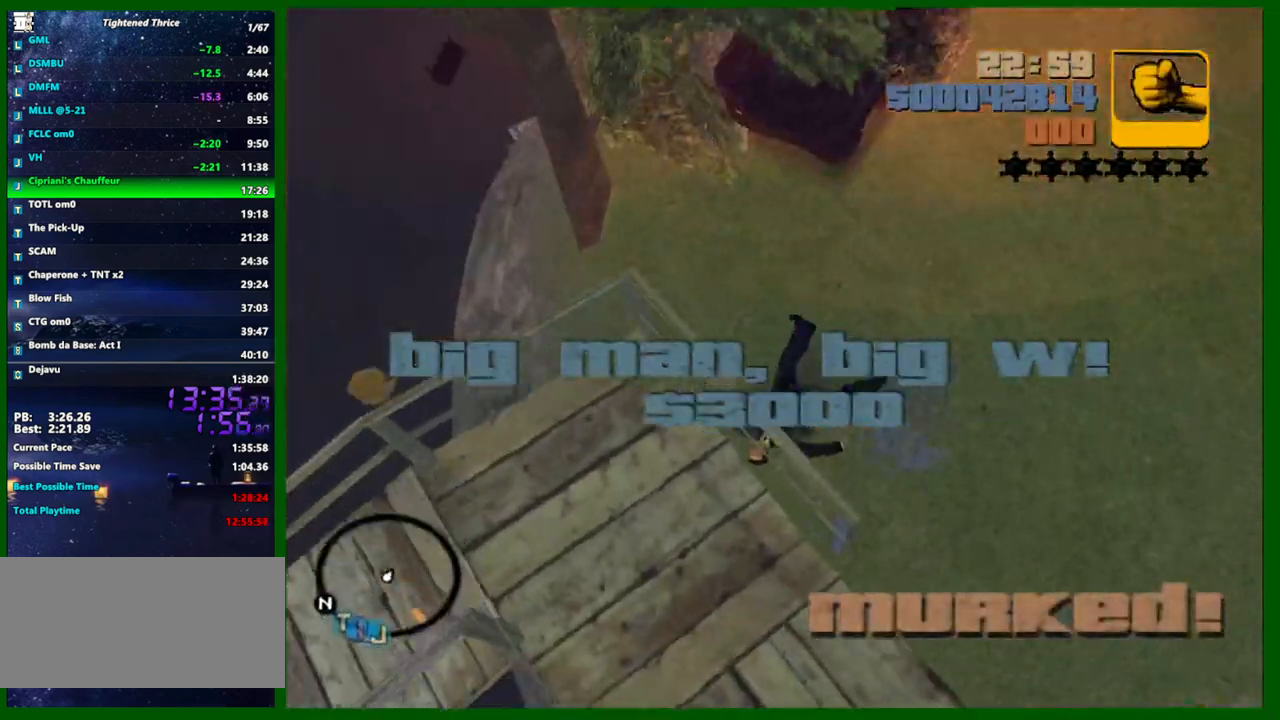
{"keys": [], "mouse": [], "events": []}
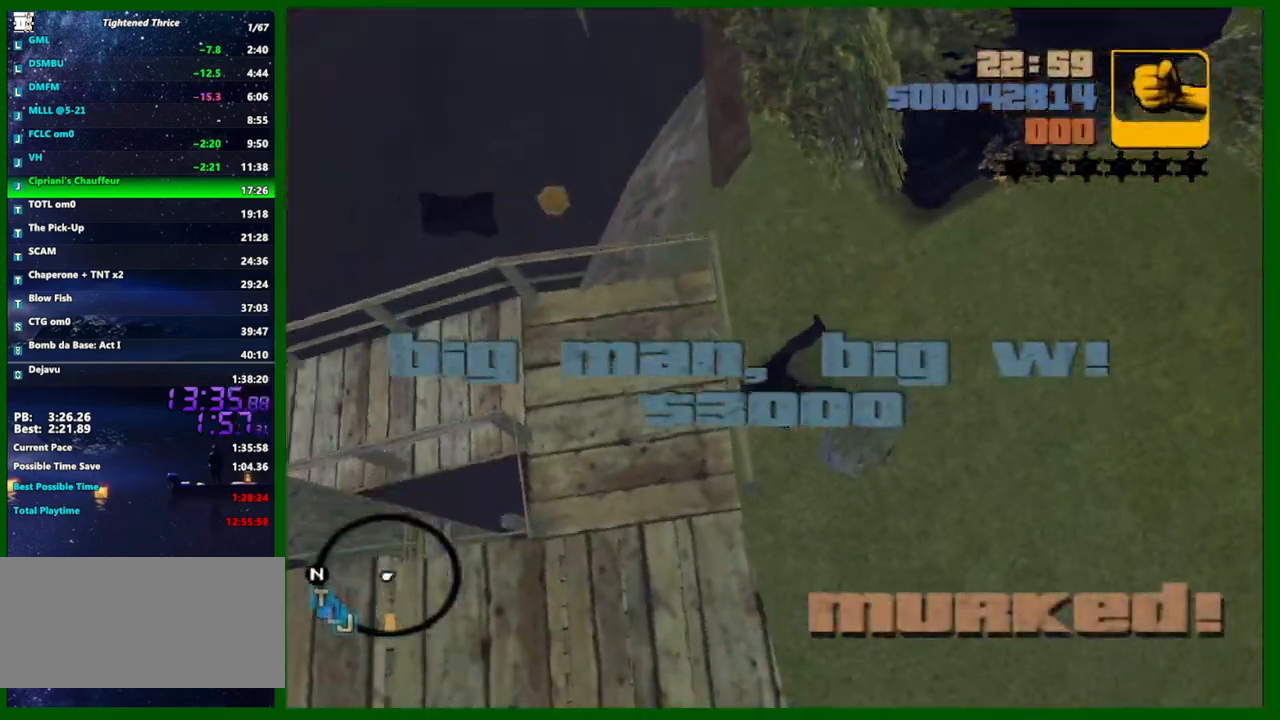
{"keys": [], "mouse": [], "events": []}
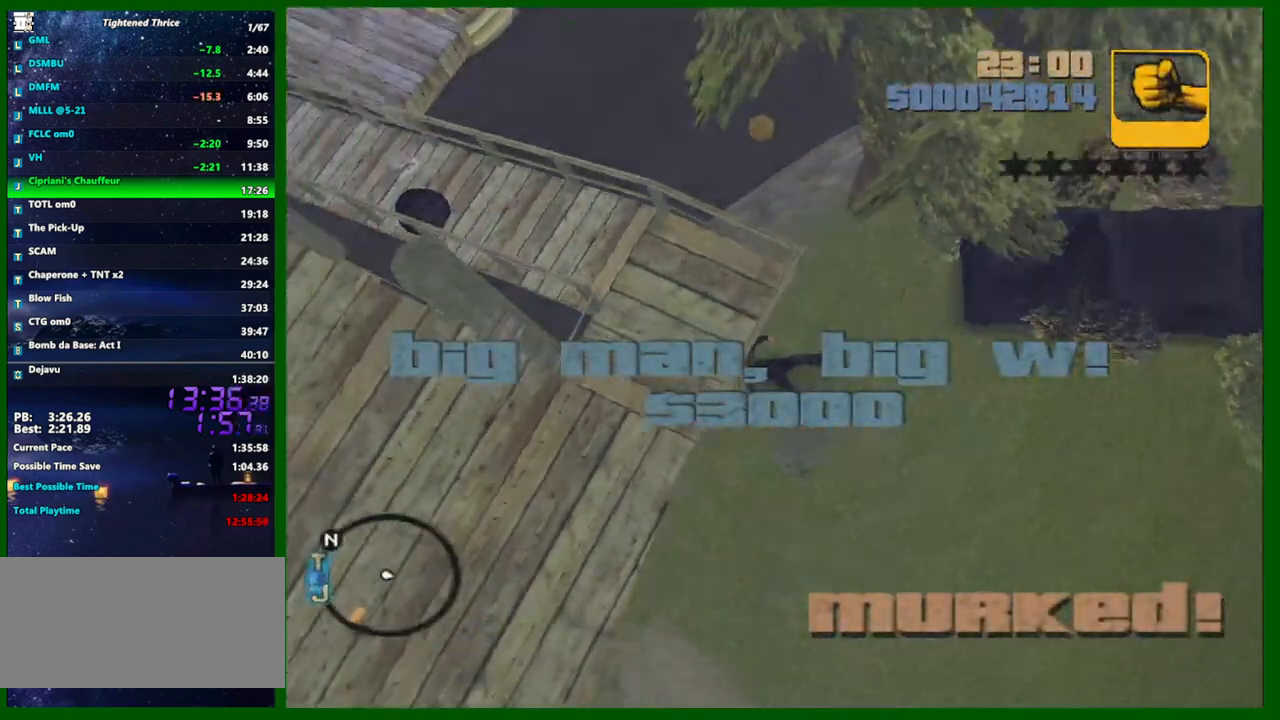
{"keys": [], "mouse": [], "events": []}
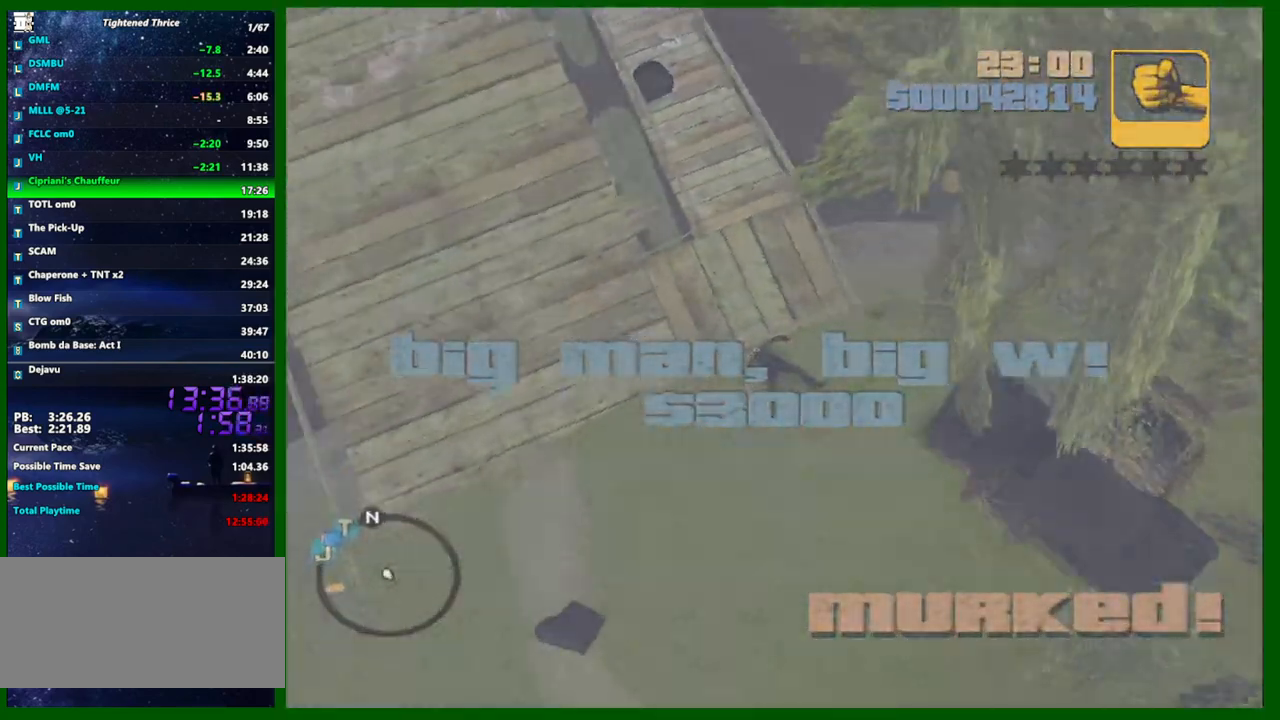
{"keys": [], "mouse": [], "events": []}
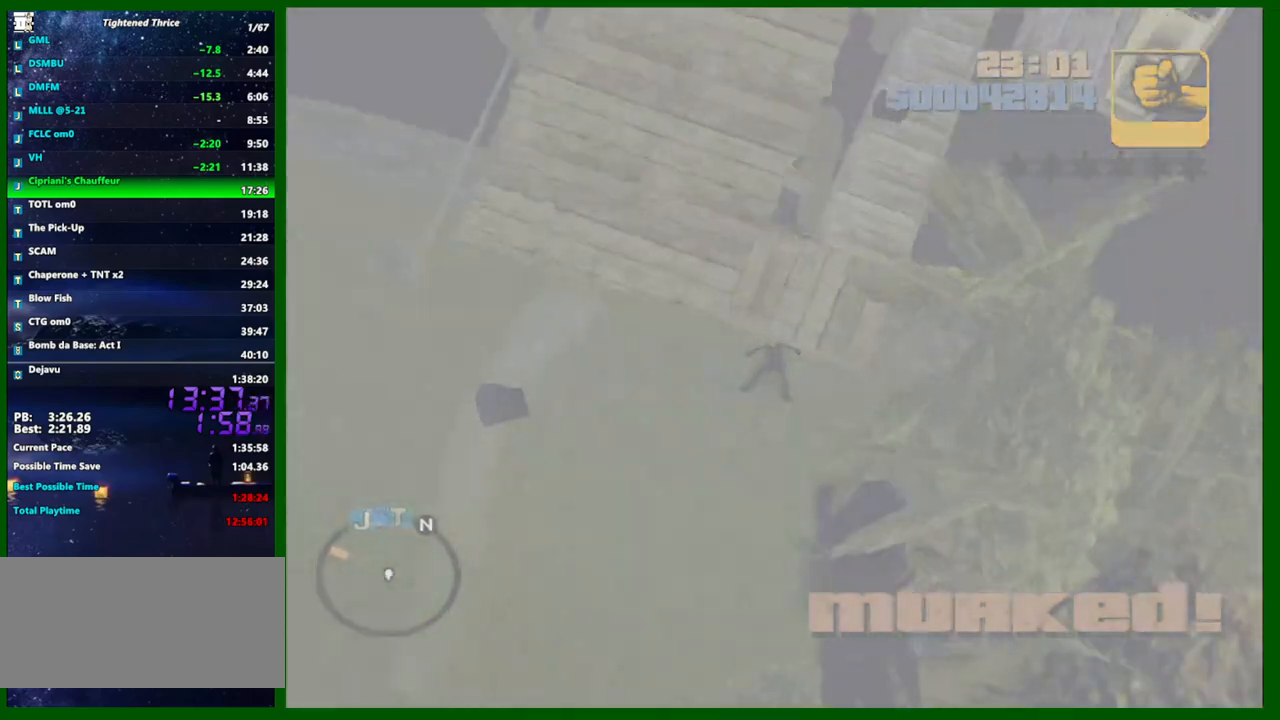
{"keys": ["a", "shift", "w"], "mouse": [], "events": [[100, "a", "down"], [100, "shift", "down"], [100, "w", "down"]]}
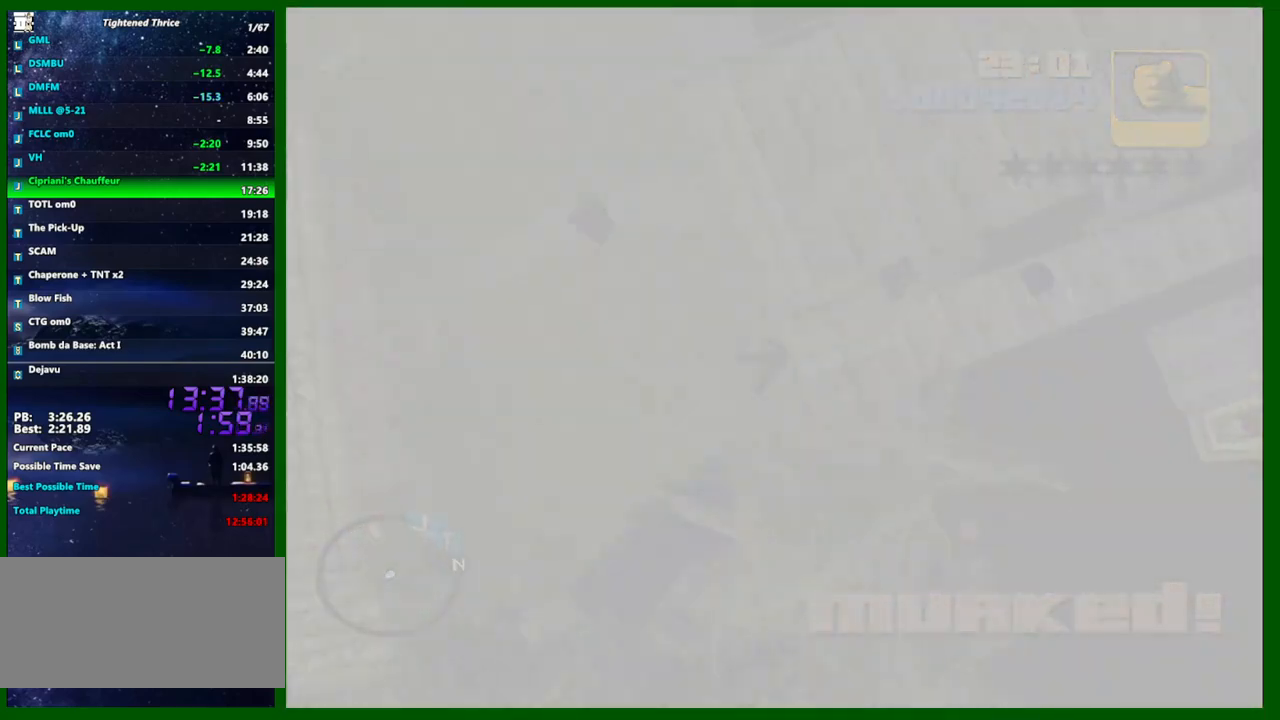
{"keys": ["a", "shift", "w"], "mouse": [], "events": []}
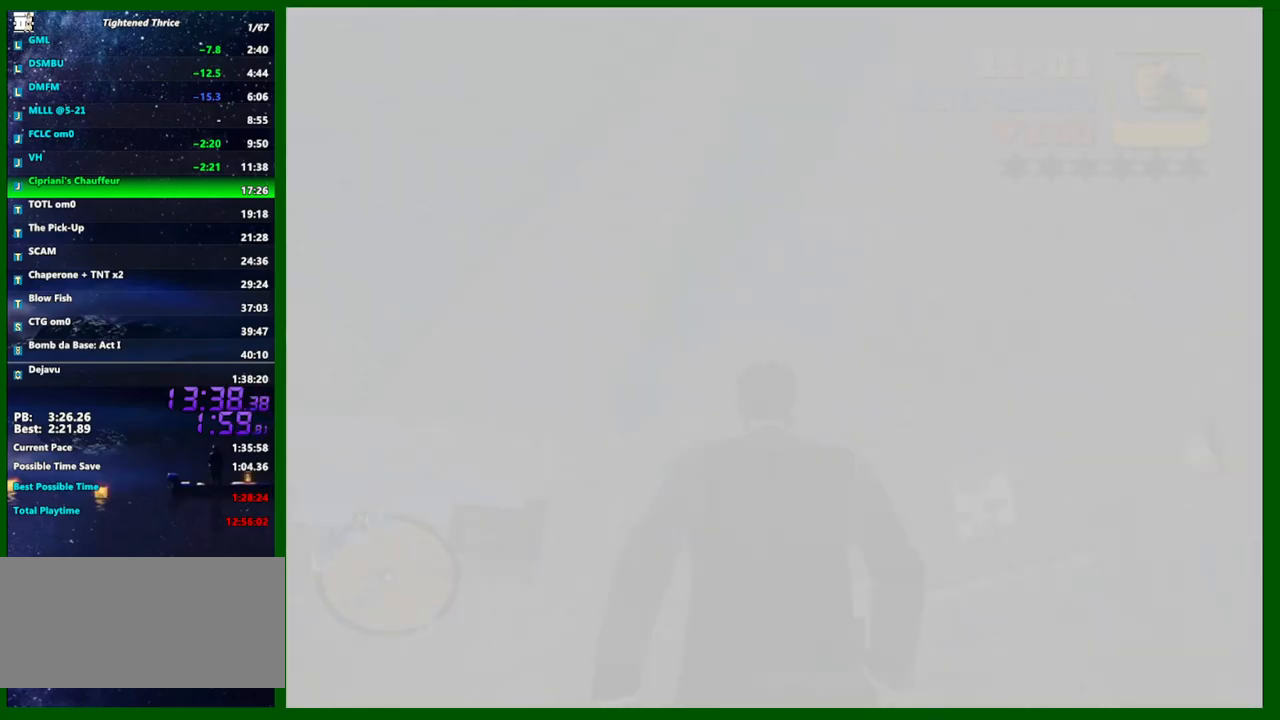
{"keys": ["a", "shift", "w"], "mouse": [], "events": []}
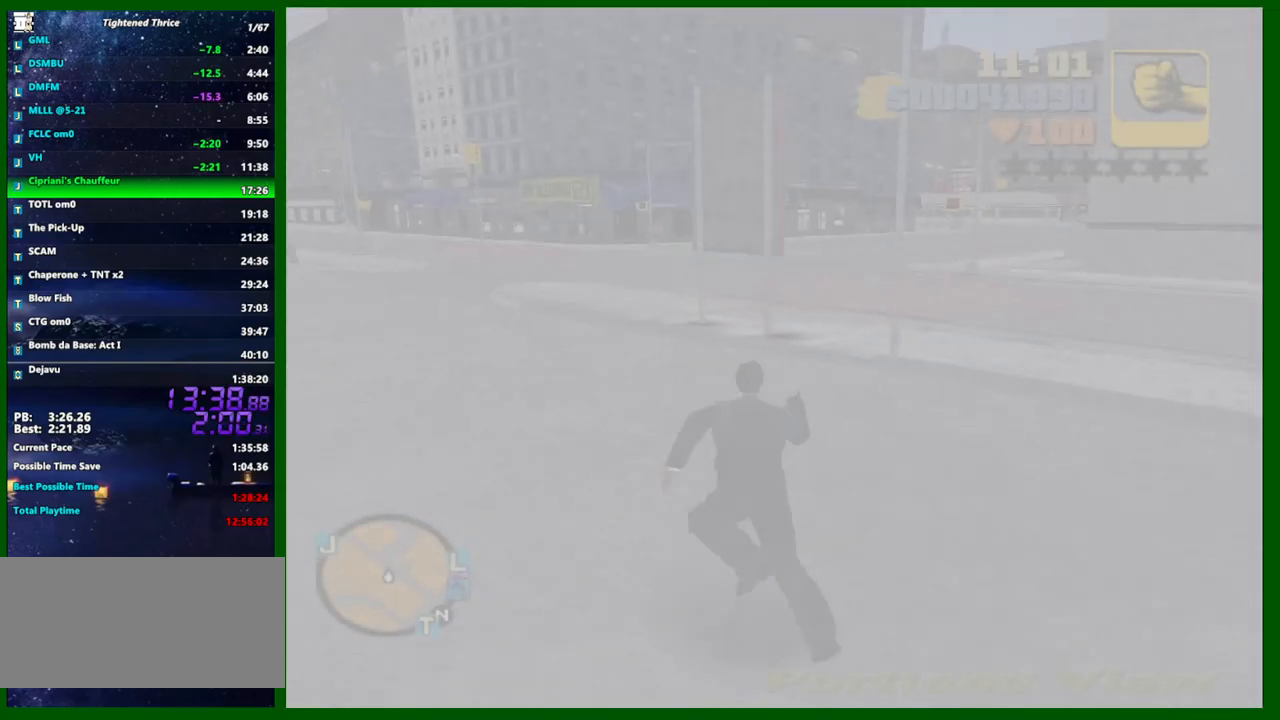
{"keys": ["a", "shift", "w"], "mouse": [], "events": []}
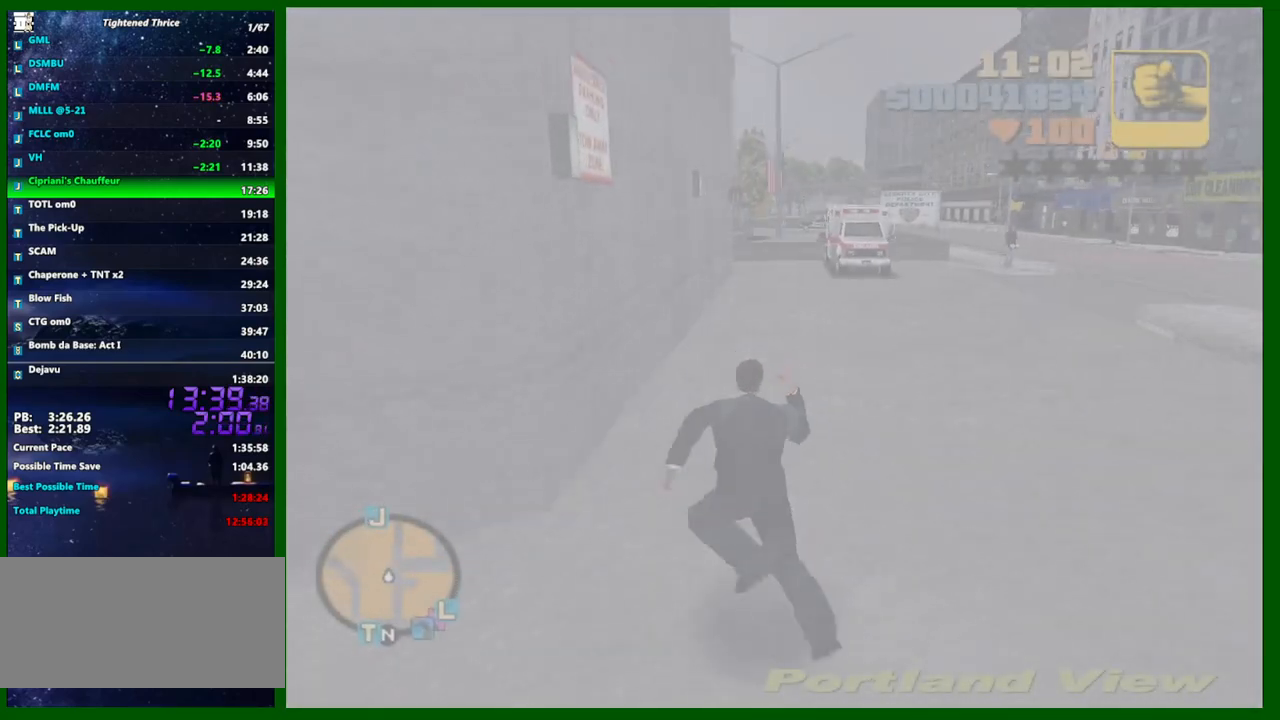
{"keys": ["shift", "w"], "mouse": [], "events": [[17, "a", "up"]]}
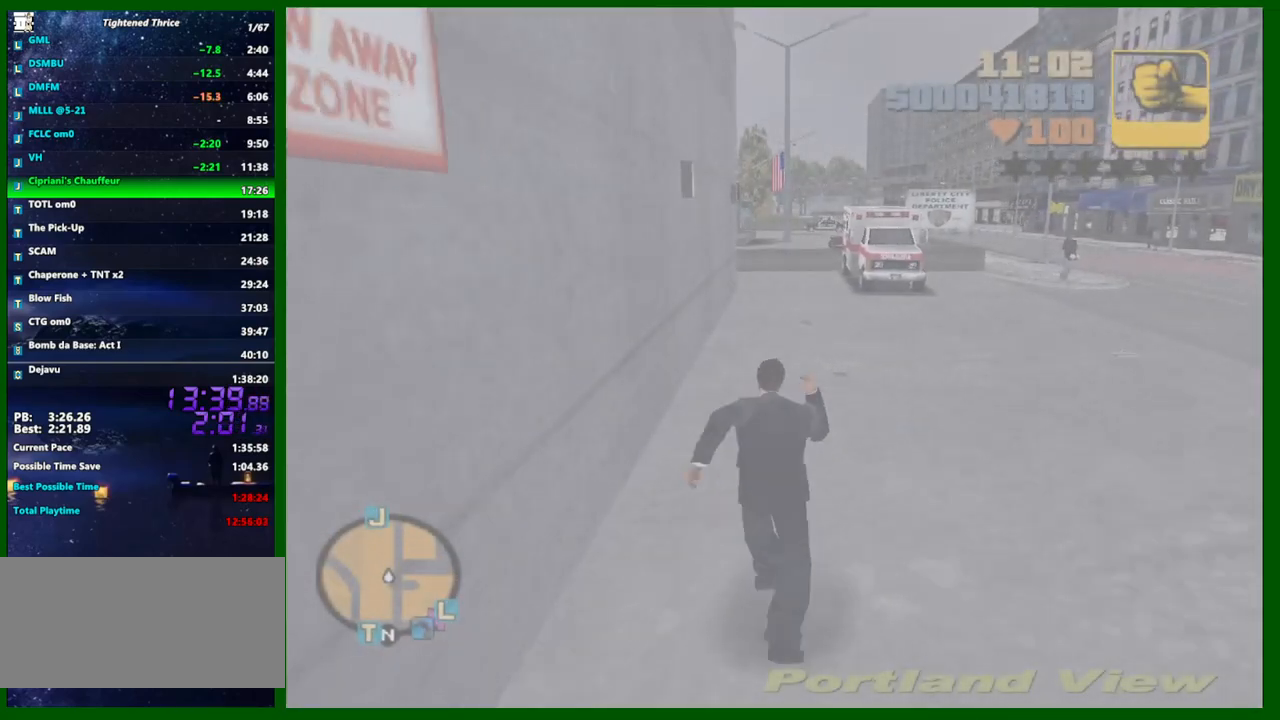
{"keys": ["shift", "w"], "mouse": [], "events": []}
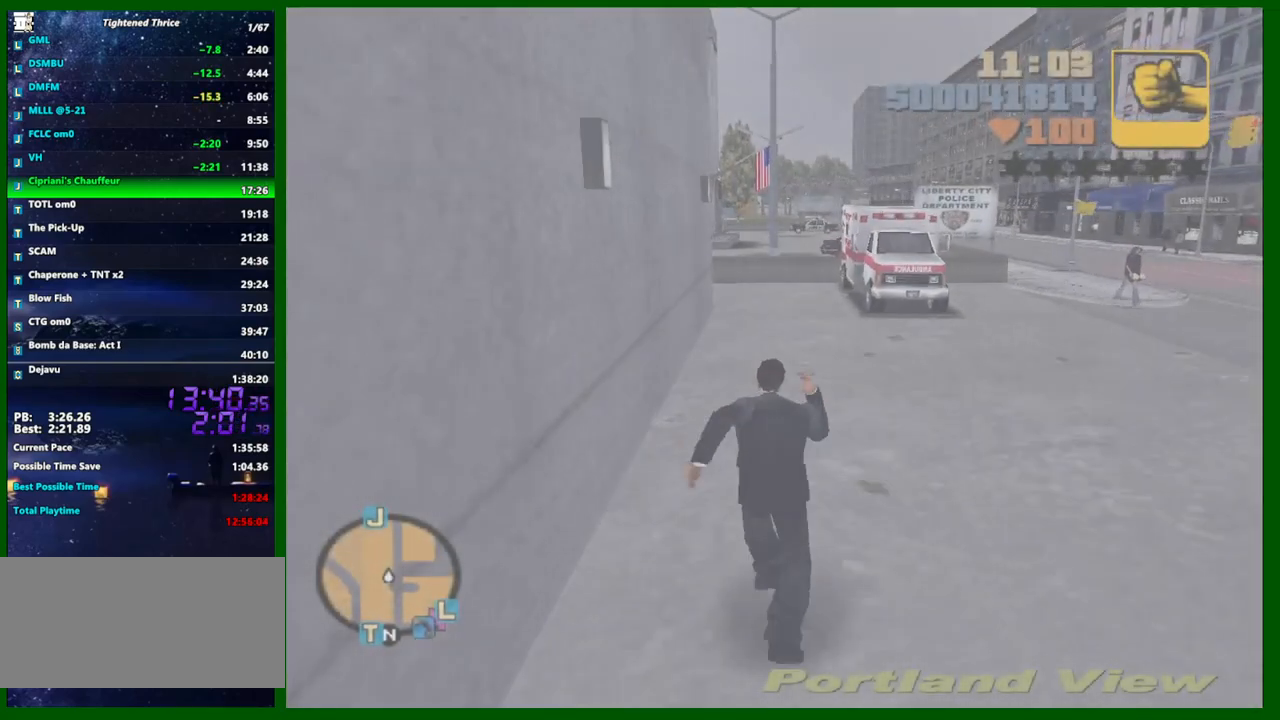
{"keys": ["shift", "w"], "mouse": [], "events": []}
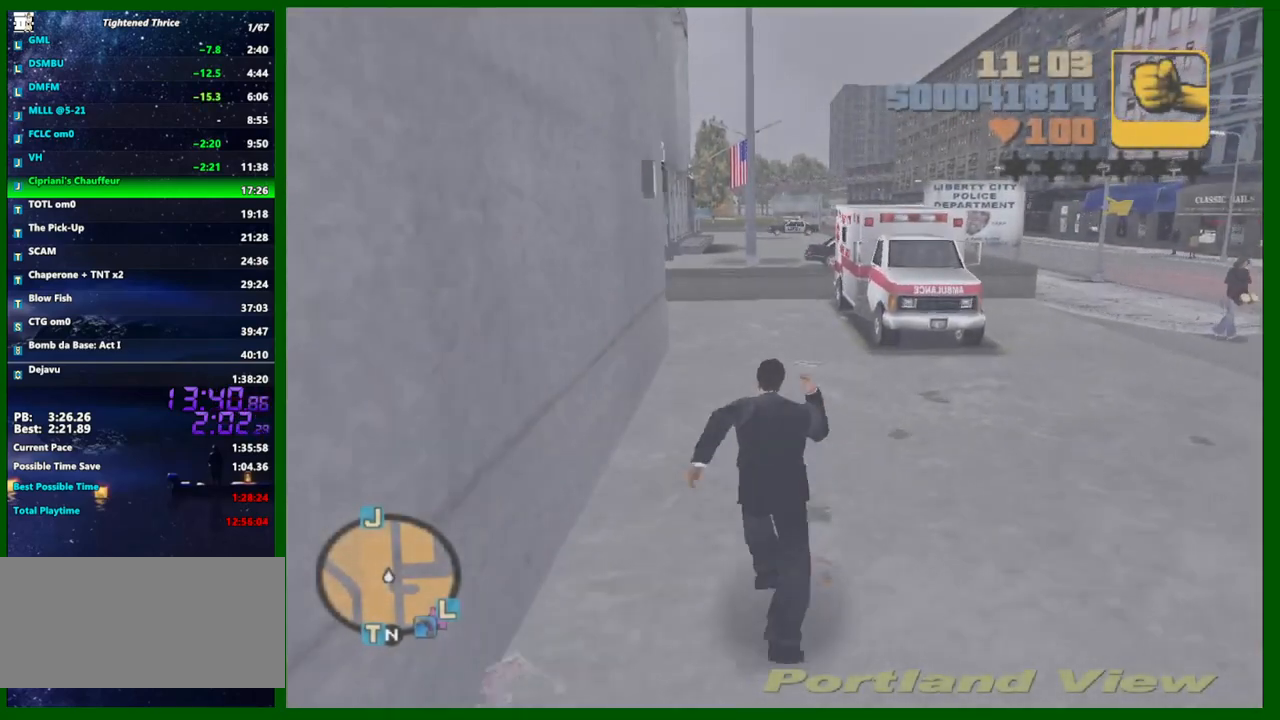
{"keys": ["shift", "w"], "mouse": [], "events": []}
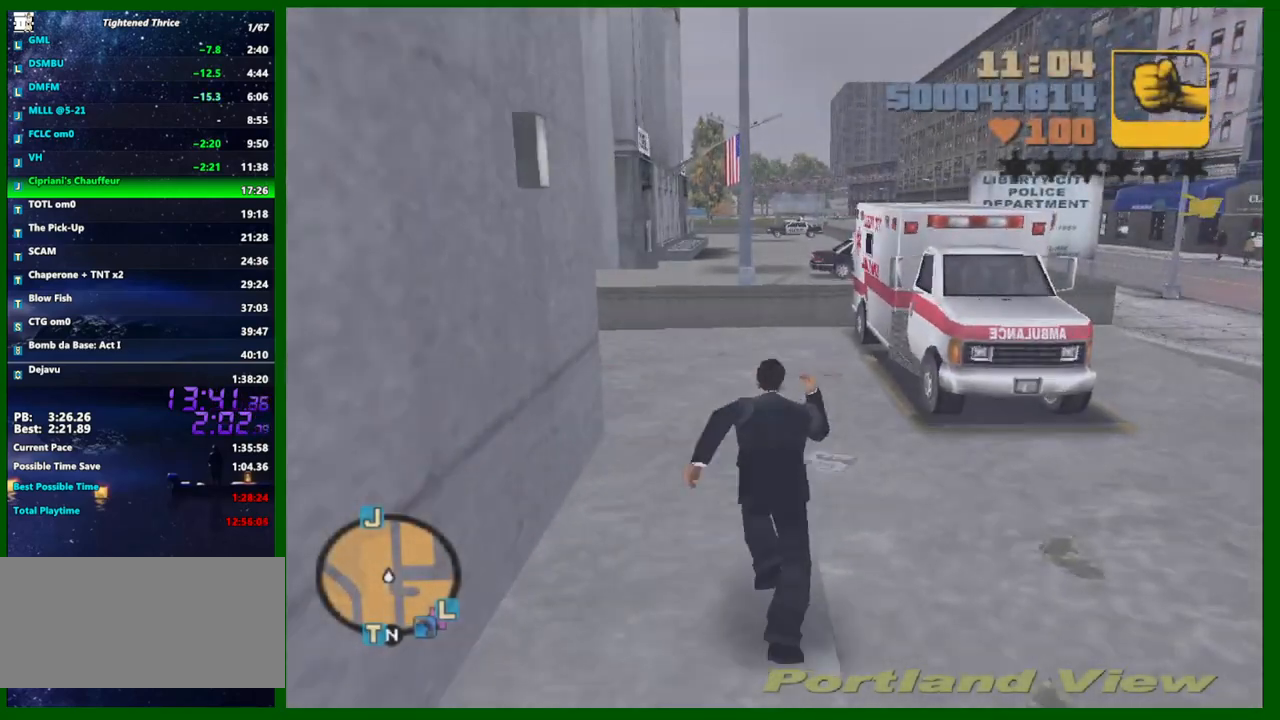
{"keys": ["shift", "w"], "mouse": [], "events": []}
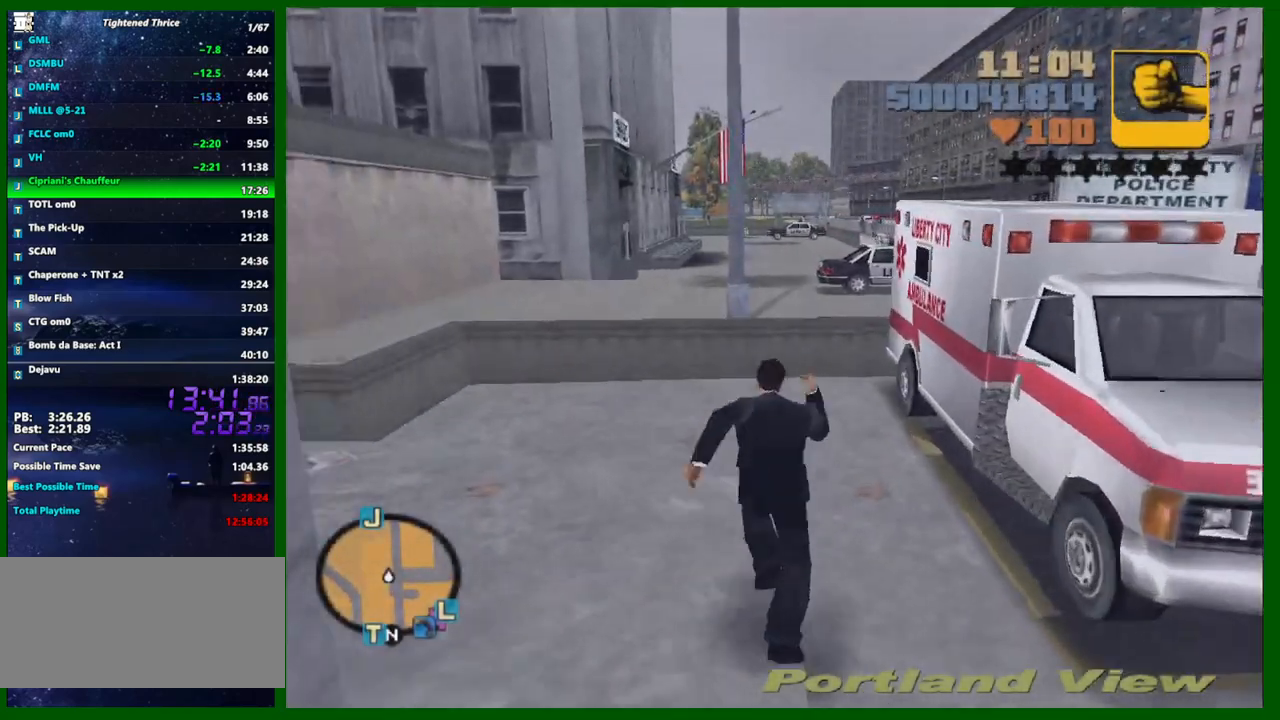
{"keys": ["shift", "w"], "mouse": [], "events": [[183, "space", "down"], [283, "space", "up"]]}
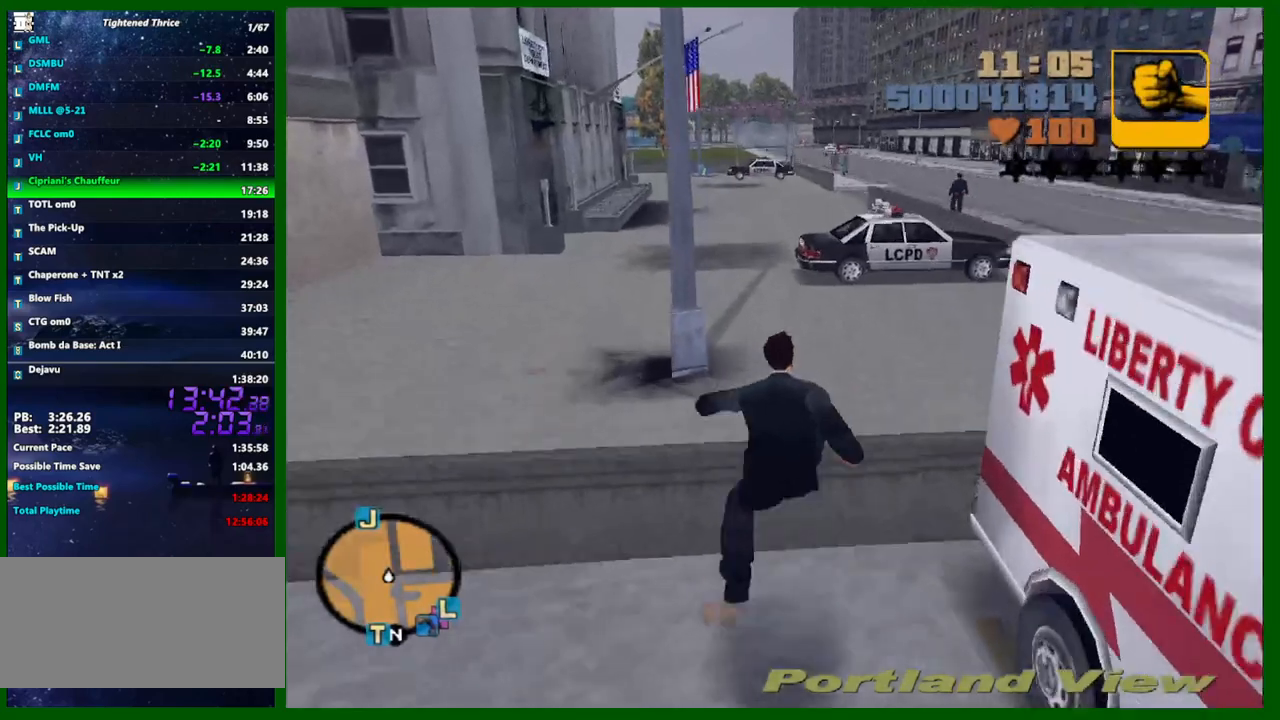
{"keys": ["shift", "w"], "mouse": [], "events": []}